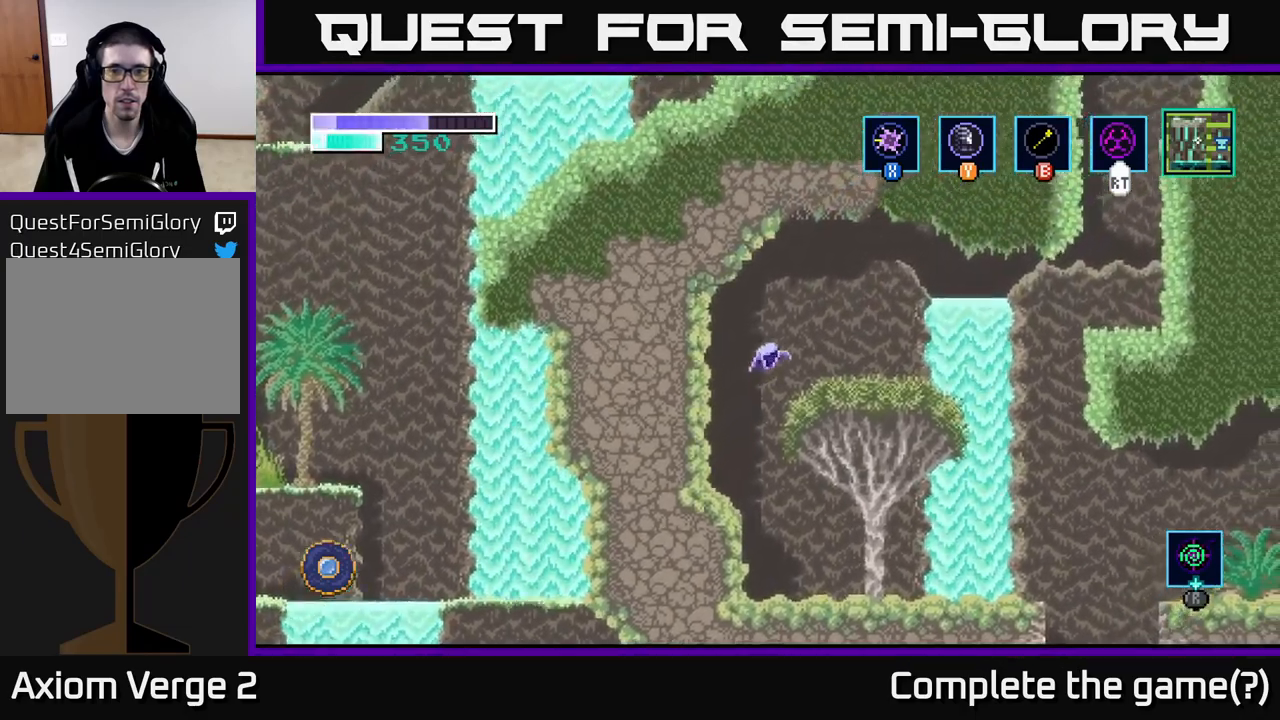
Gameplay with a controller (Xbox layout); each line is a JSON object with the inputs held at the frame after it. "events" lists button and stick changes between this image and that frame as [ms after this image, input, new state], when the widget could be followed in between.
{"buttons": ["A"], "left_stick": "right", "right_stick": "center", "events": [[117, "A", "up"], [450, "A", "down"]]}
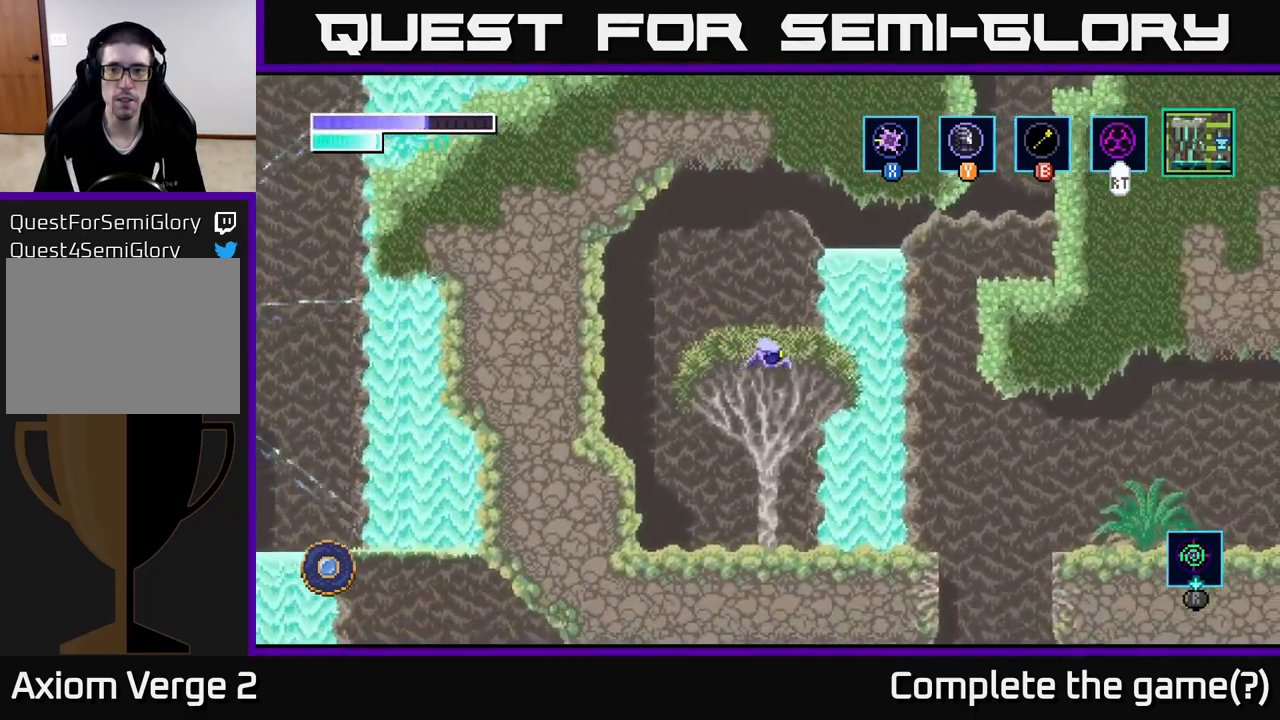
{"buttons": ["A"], "left_stick": "up-right", "right_stick": "center", "events": [[184, "A", "up"], [234, "A", "down"], [484, "left_stick", "up-right"]]}
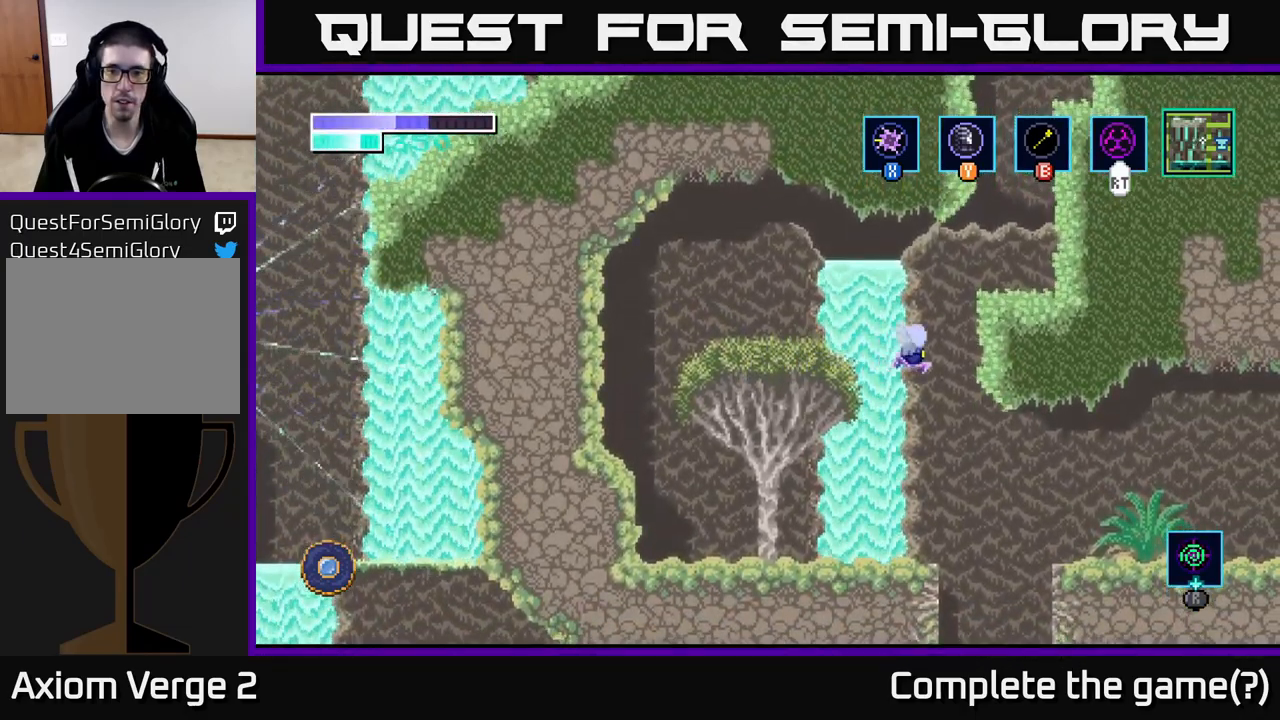
{"buttons": [], "left_stick": "right", "right_stick": "center", "events": [[34, "A", "up"], [34, "B", "down"], [134, "B", "up"], [434, "left_stick", "right"]]}
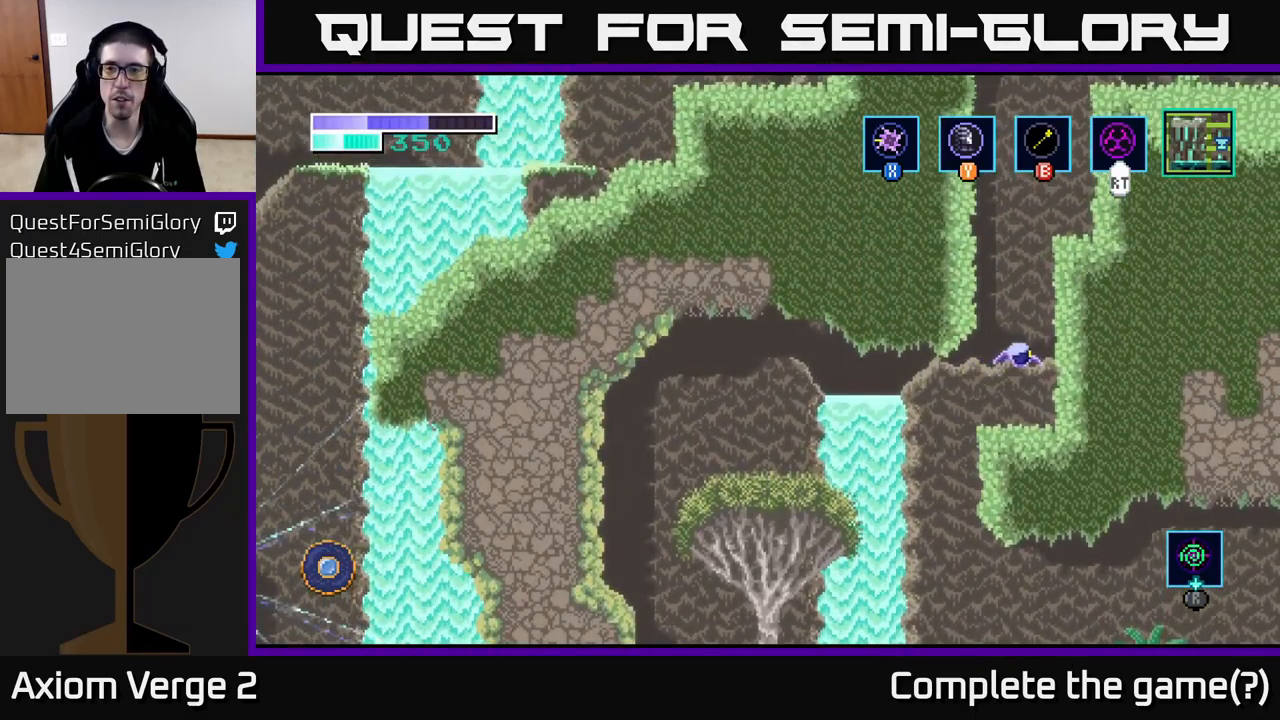
{"buttons": ["A"], "left_stick": "center", "right_stick": "center", "events": [[100, "left_stick", "center"], [400, "A", "down"]]}
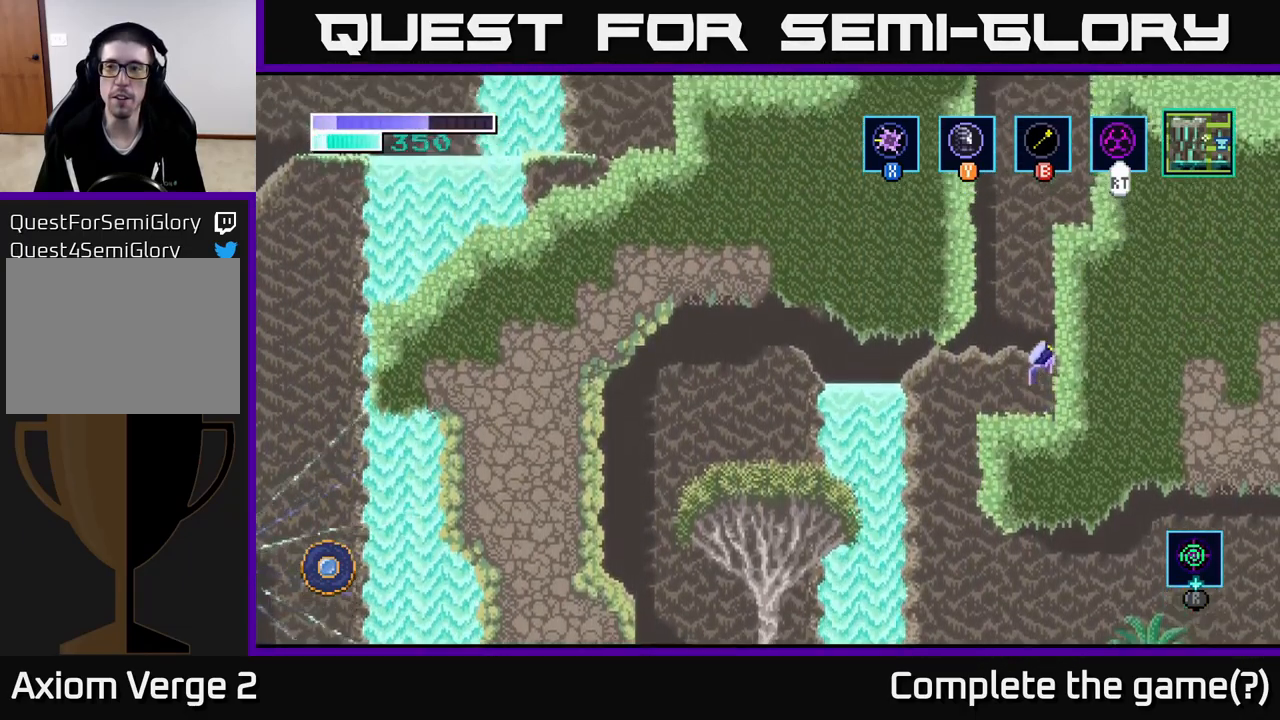
{"buttons": [], "left_stick": "up-right", "right_stick": "center", "events": [[34, "left_stick", "up-right"], [100, "A", "up"], [117, "B", "down"], [284, "B", "up"]]}
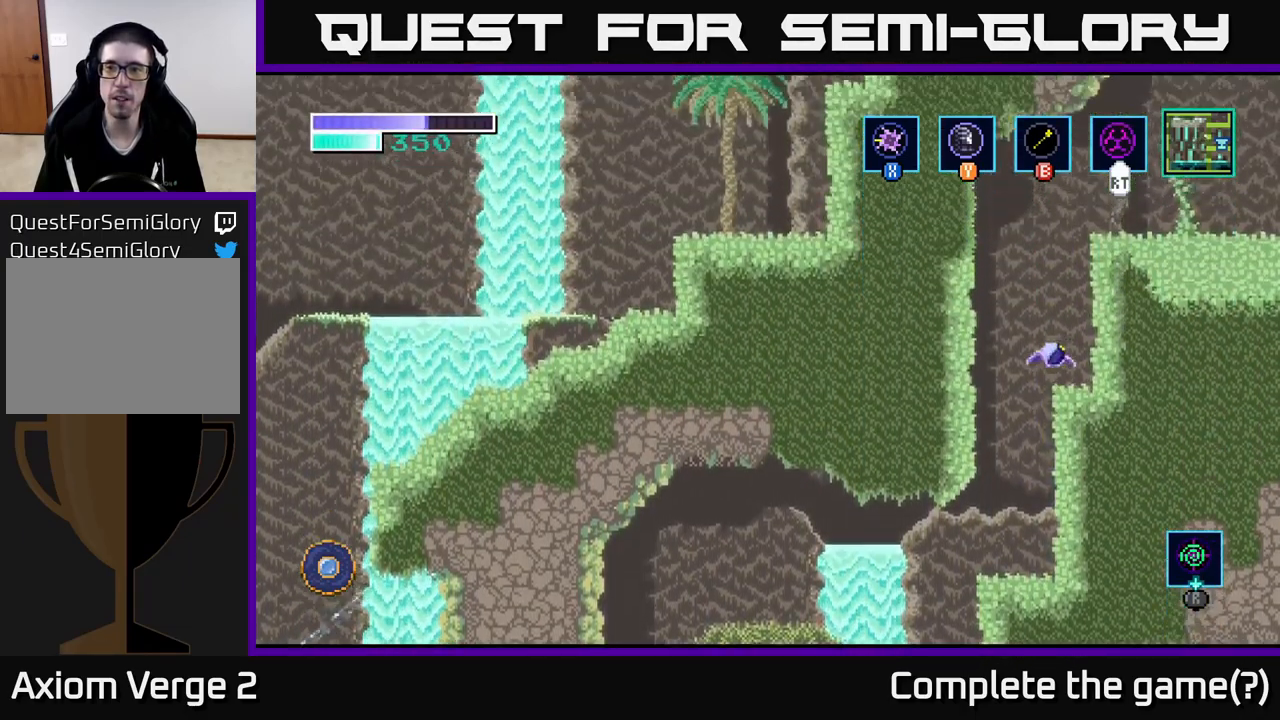
{"buttons": [], "left_stick": "center", "right_stick": "center", "events": [[234, "left_stick", "center"]]}
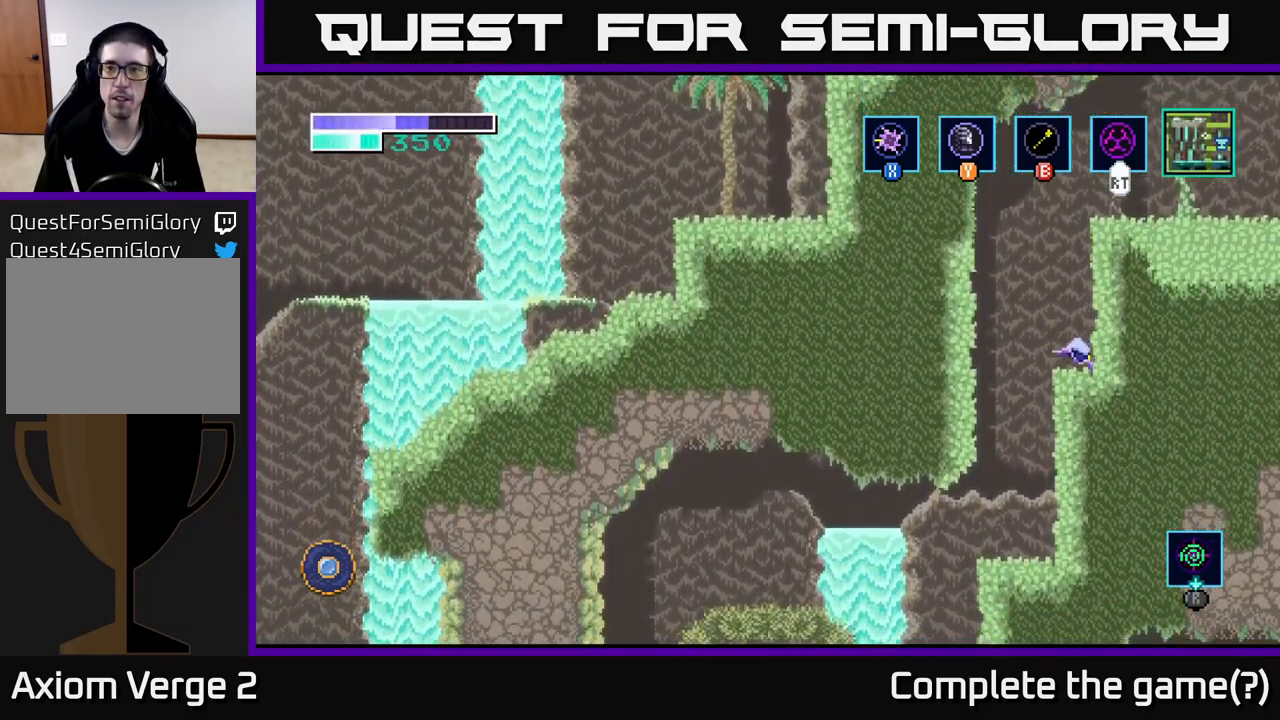
{"buttons": [], "left_stick": "up-right", "right_stick": "center", "events": [[67, "A", "down"], [134, "left_stick", "up-right"], [217, "A", "up"], [217, "B", "down"], [367, "B", "up"]]}
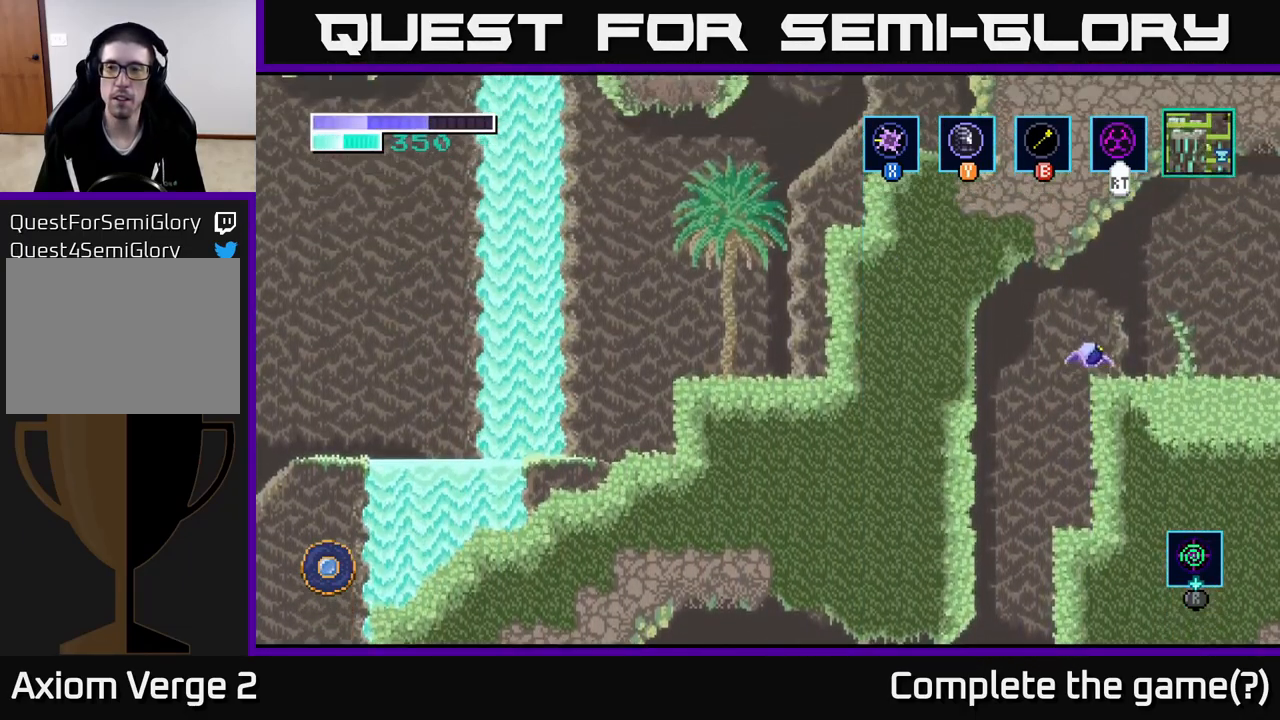
{"buttons": [], "left_stick": "right", "right_stick": "center", "events": [[67, "left_stick", "right"]]}
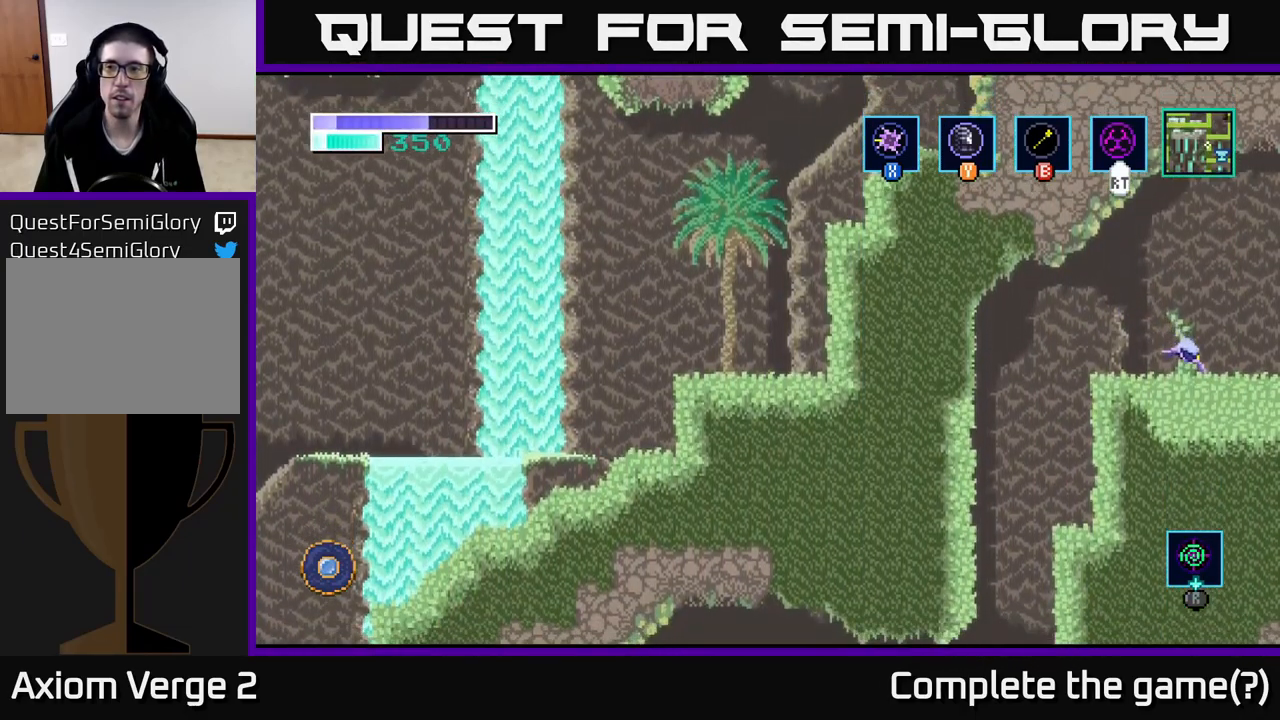
{"buttons": ["A"], "left_stick": "right", "right_stick": "center", "events": [[167, "A", "down"]]}
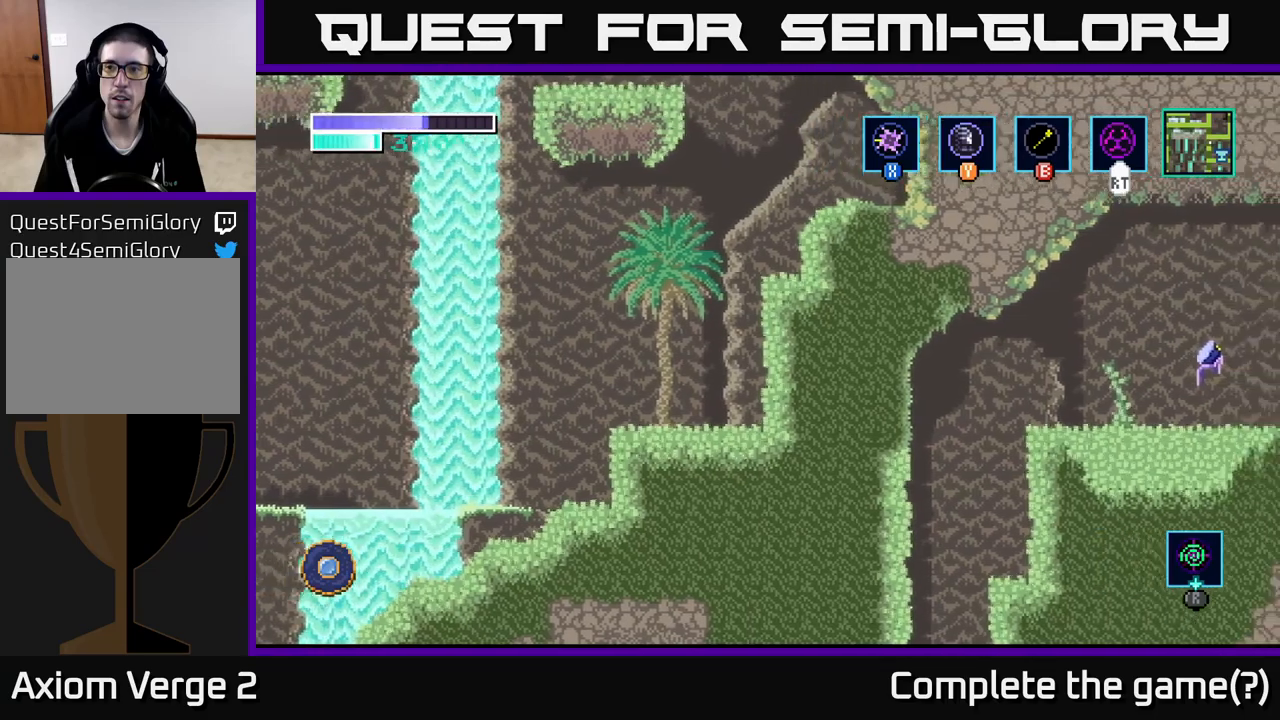
{"buttons": [], "left_stick": "center", "right_stick": "center", "events": [[183, "A", "up"], [217, "left_stick", "center"]]}
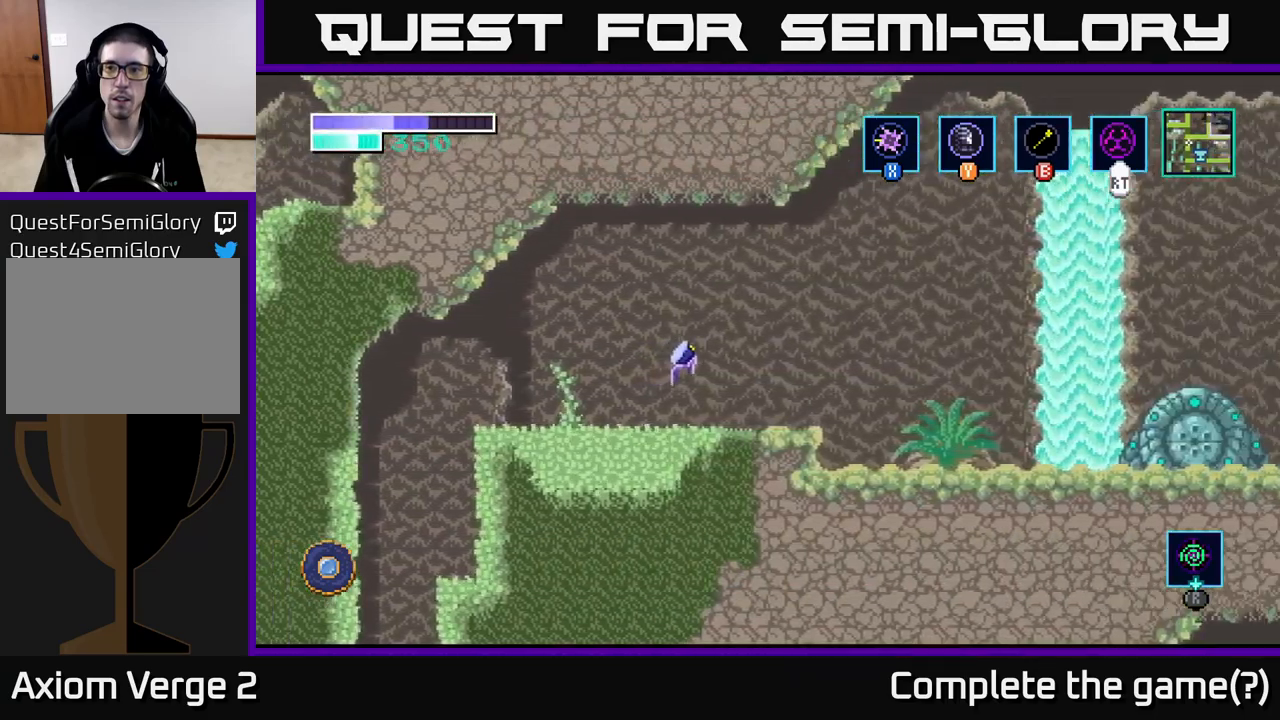
{"buttons": [], "left_stick": "center", "right_stick": "center", "events": []}
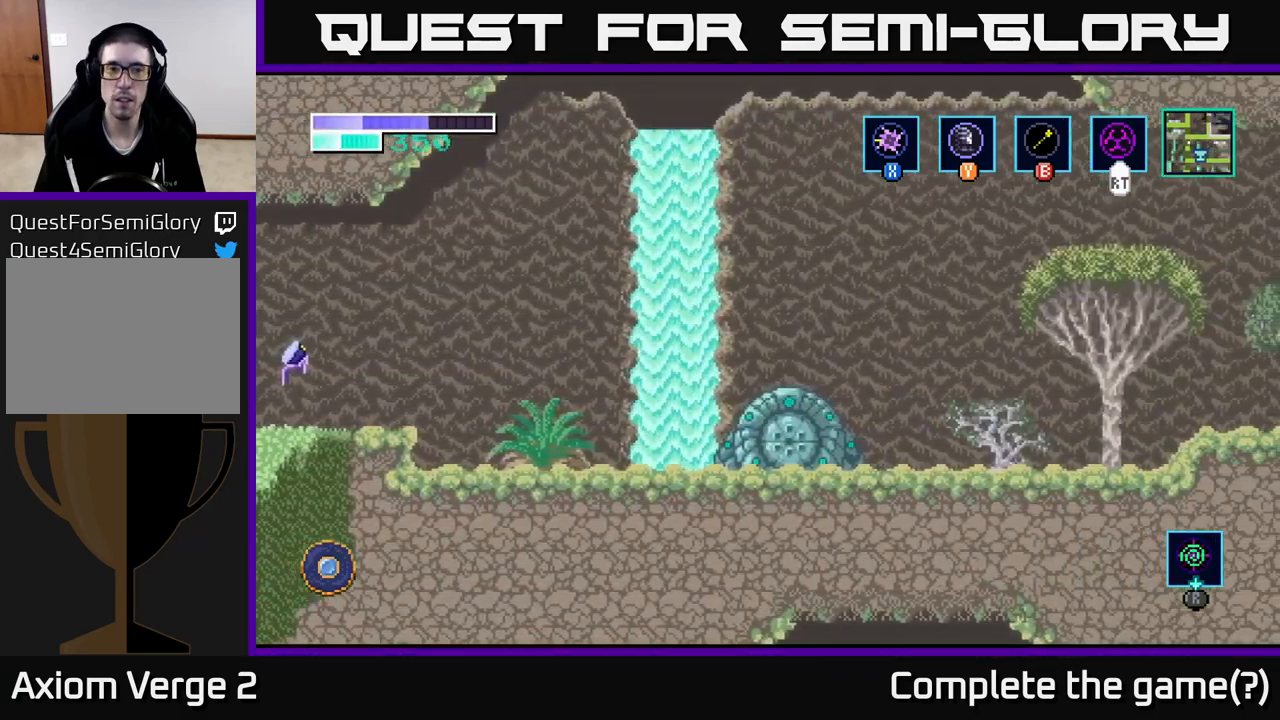
{"buttons": ["SELECT"], "left_stick": "center", "right_stick": "center", "events": [[83, "left_stick", "left"], [383, "left_stick", "center"], [467, "SELECT", "down"]]}
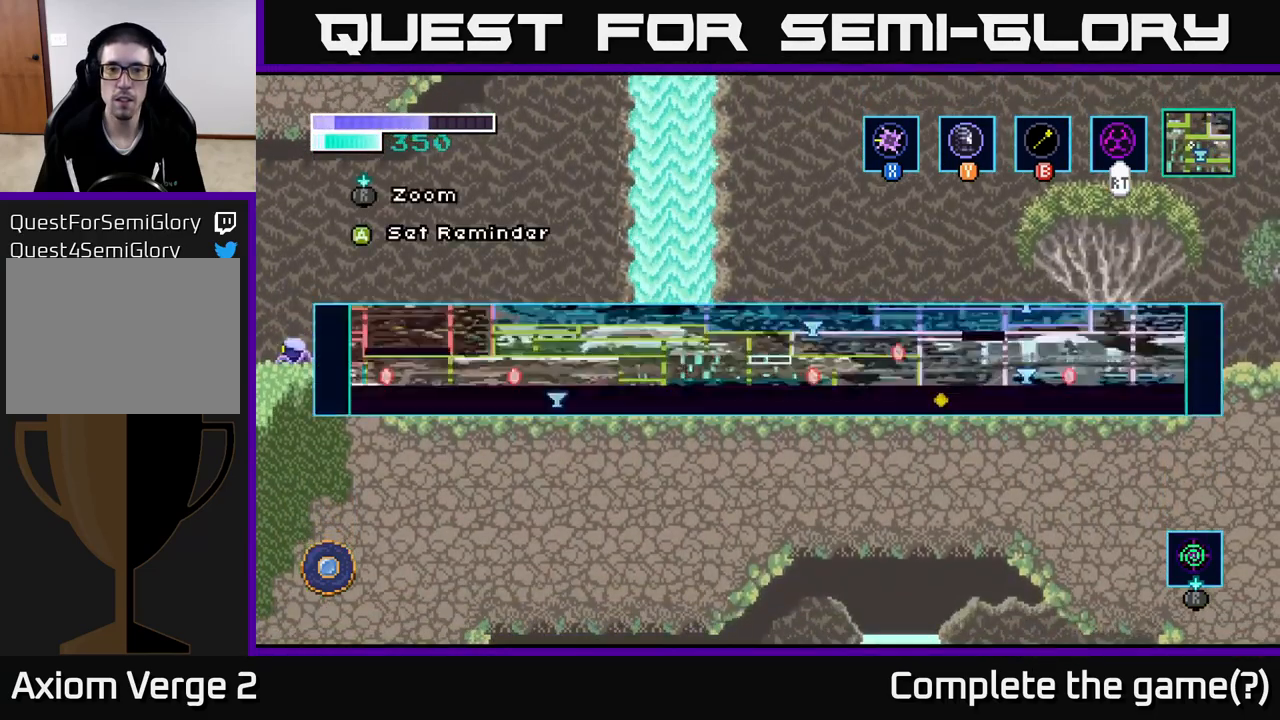
{"buttons": [], "left_stick": "center", "right_stick": "center", "events": [[100, "SELECT", "up"]]}
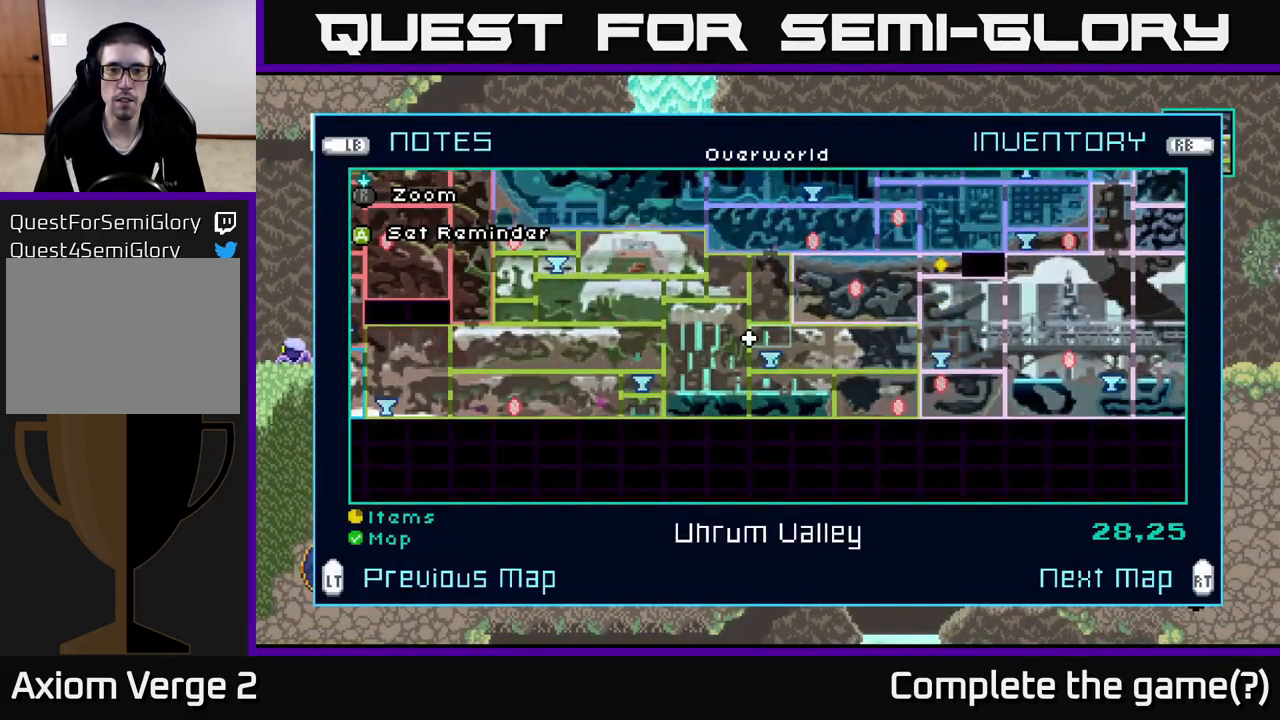
{"buttons": [], "left_stick": "center", "right_stick": "center", "events": []}
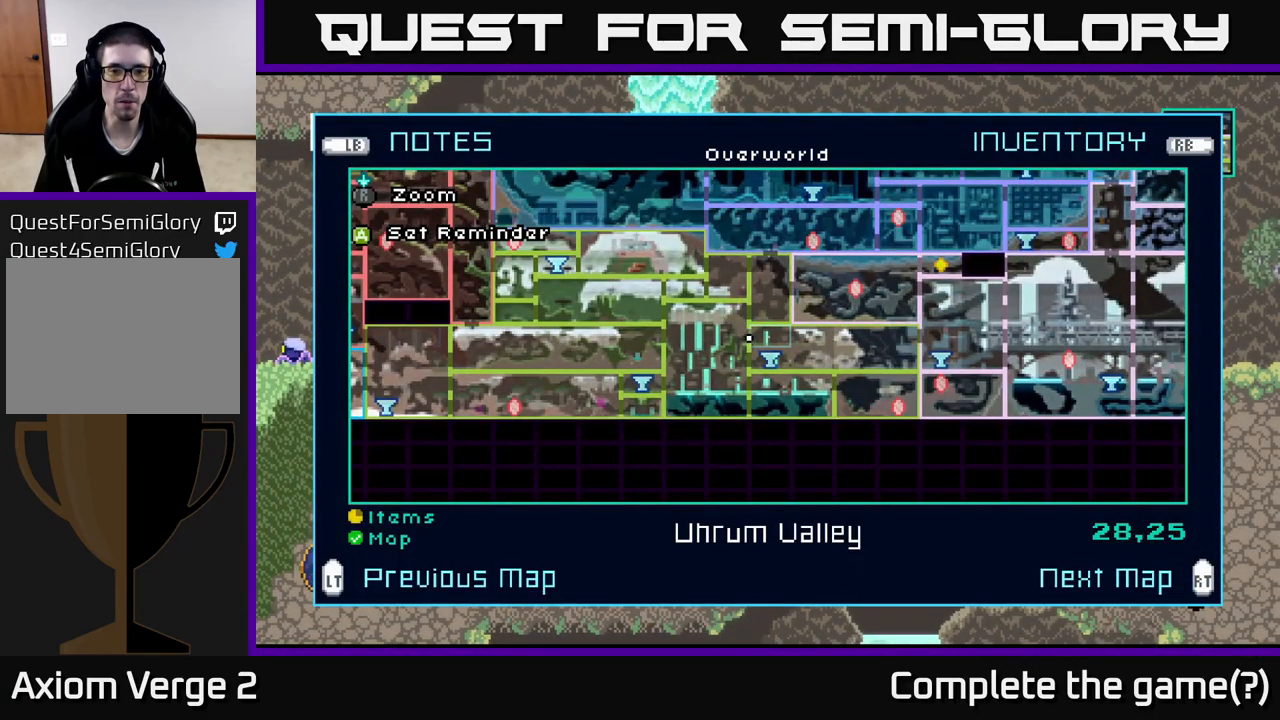
{"buttons": [], "left_stick": "center", "right_stick": "center", "events": []}
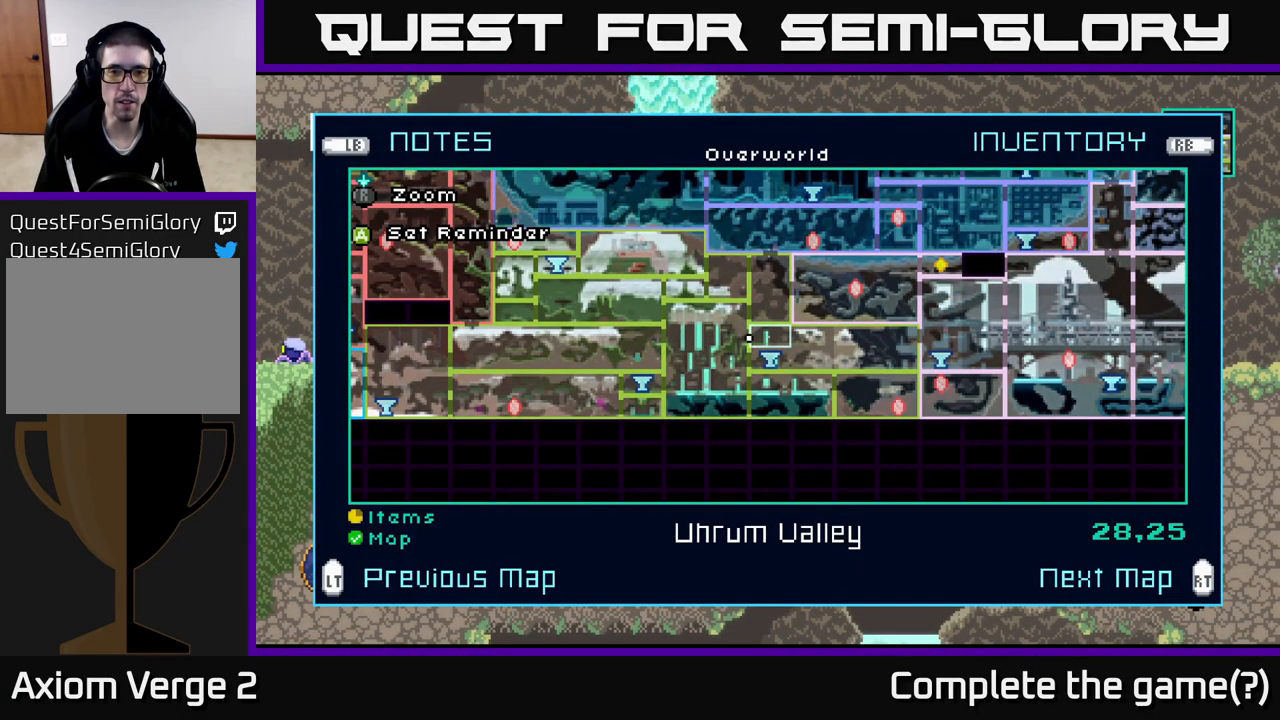
{"buttons": [], "left_stick": "left", "right_stick": "center", "events": [[83, "SELECT", "down"], [183, "SELECT", "up"], [200, "left_stick", "left"]]}
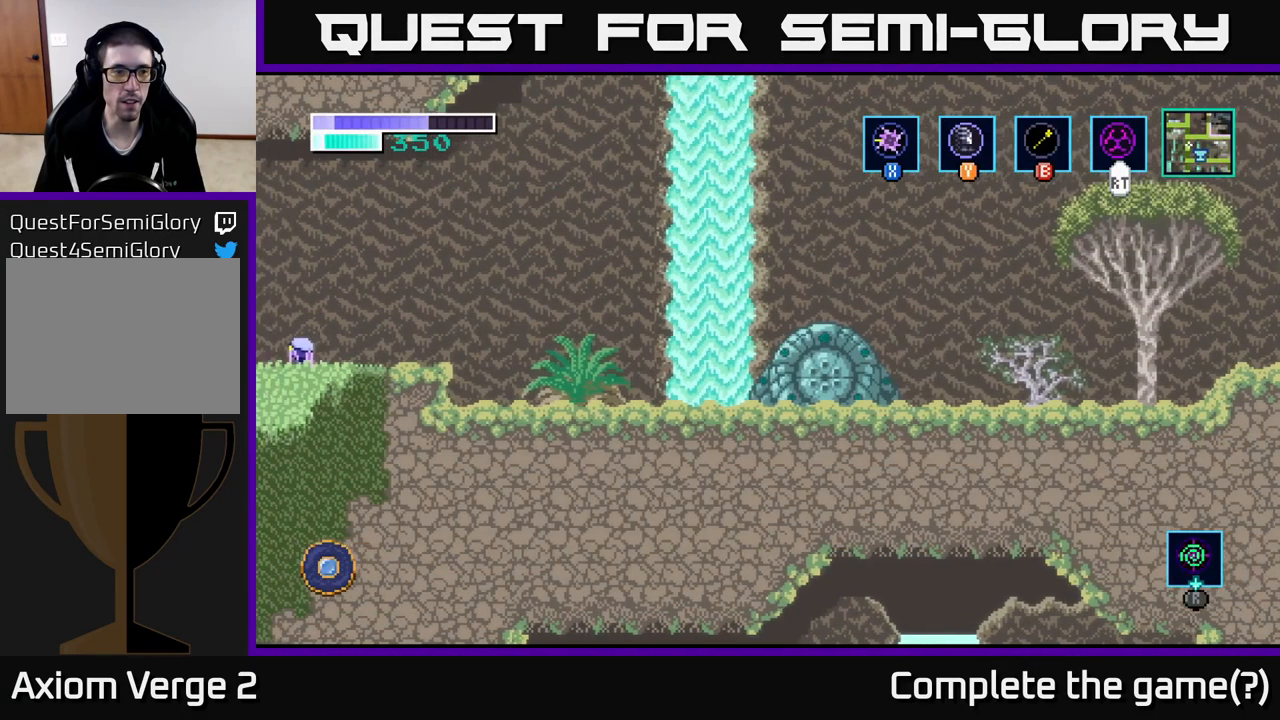
{"buttons": [], "left_stick": "left", "right_stick": "center", "events": [[250, "left_stick", "center"], [500, "left_stick", "left"]]}
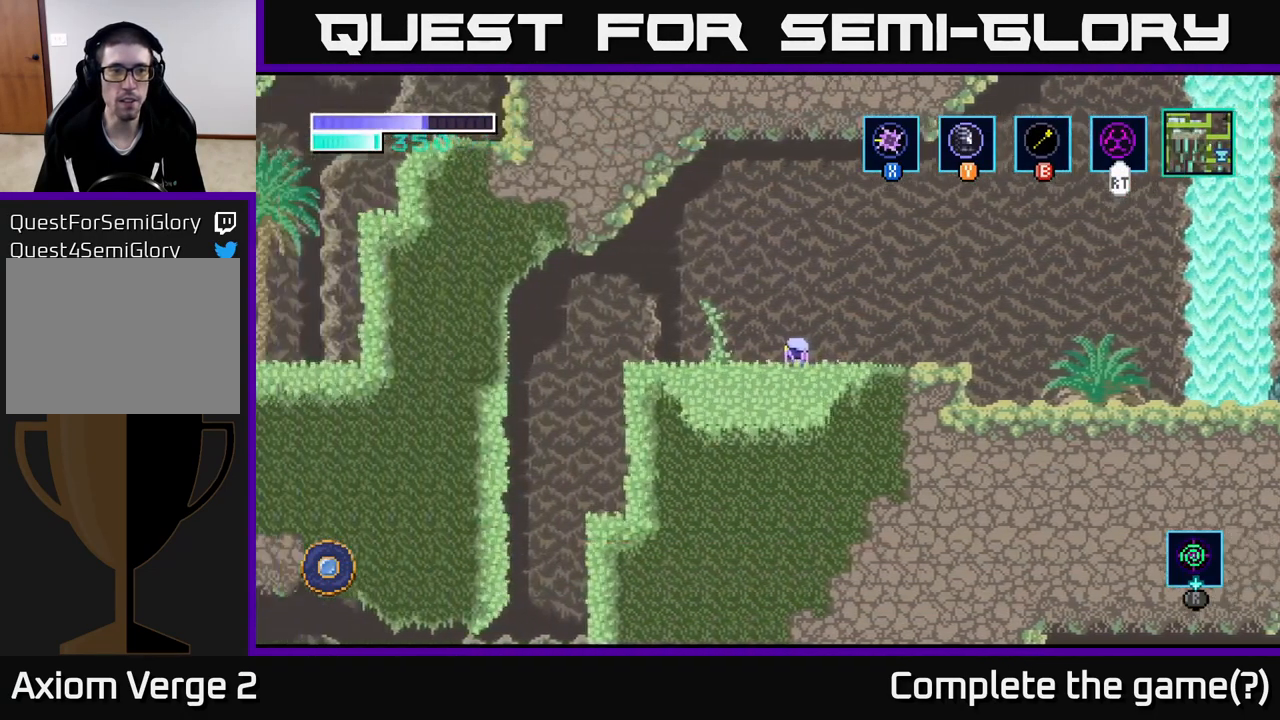
{"buttons": [], "left_stick": "left", "right_stick": "center", "events": [[200, "left_stick", "center"], [350, "left_stick", "left"]]}
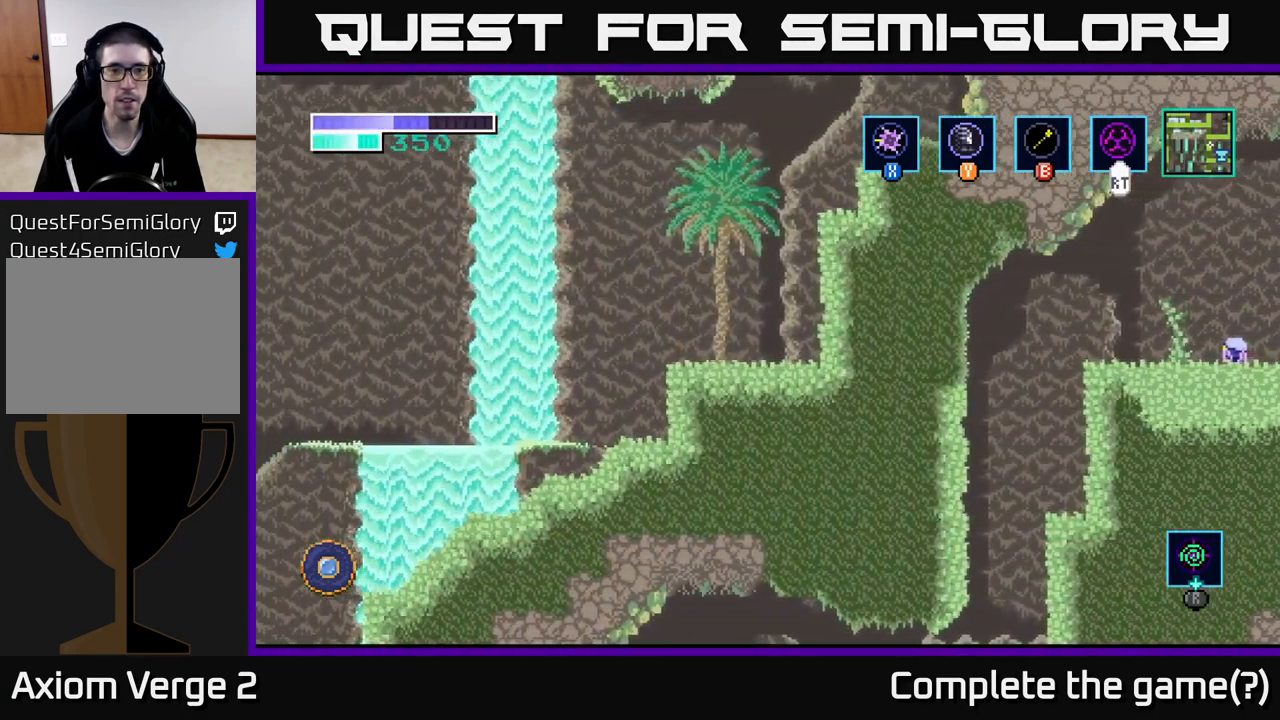
{"buttons": [], "left_stick": "left", "right_stick": "center", "events": [[416, "A", "down"], [499, "A", "up"]]}
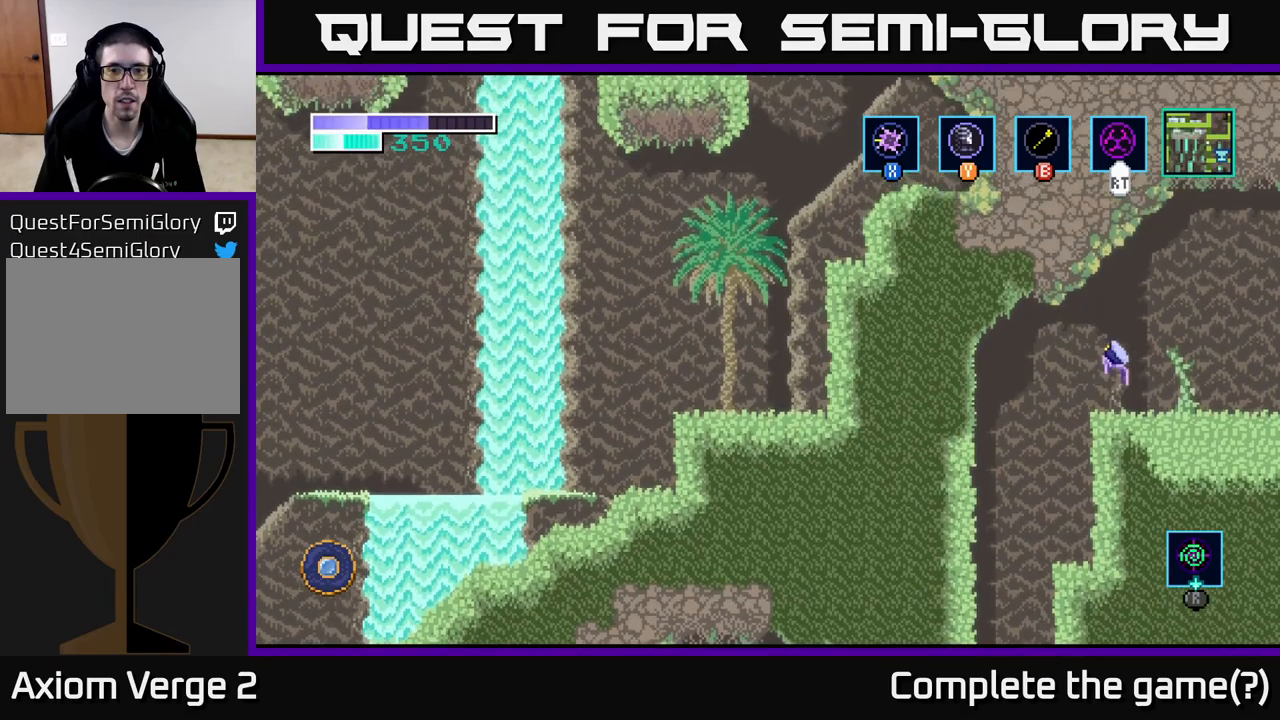
{"buttons": [], "left_stick": "center", "right_stick": "center", "events": [[183, "left_stick", "center"]]}
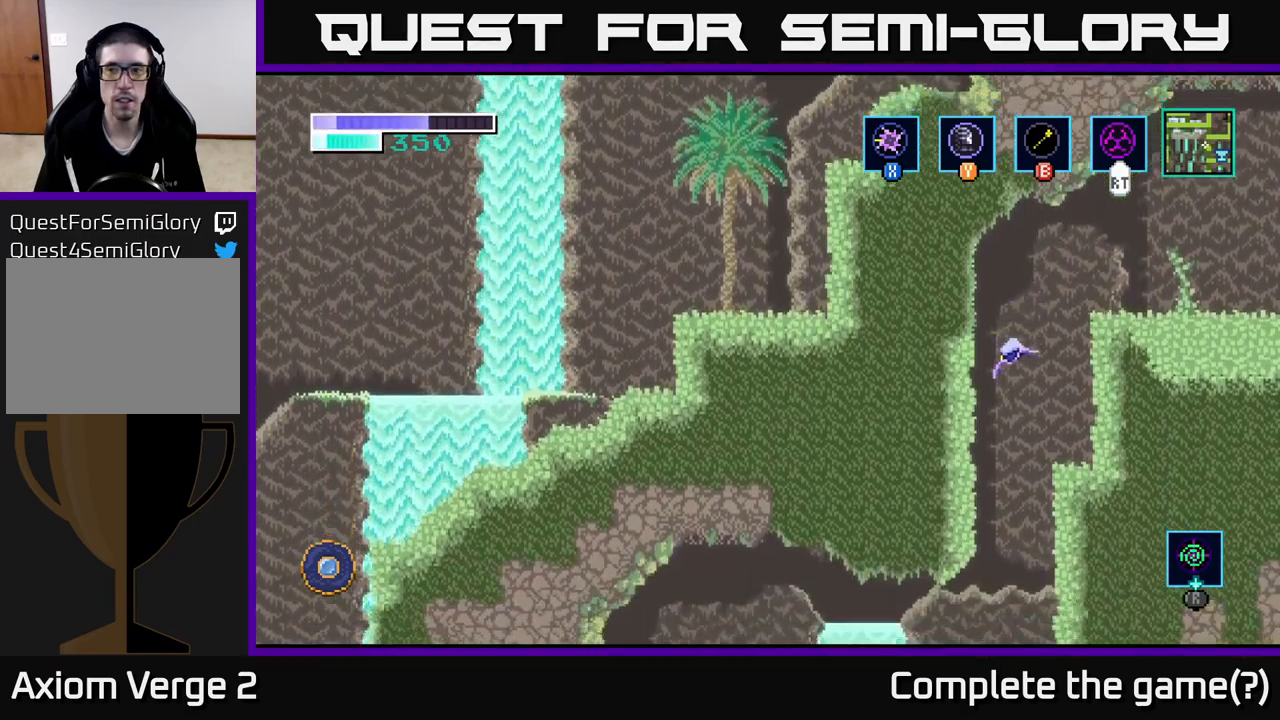
{"buttons": [], "left_stick": "left", "right_stick": "center", "events": [[33, "left_stick", "right"], [233, "left_stick", "left"]]}
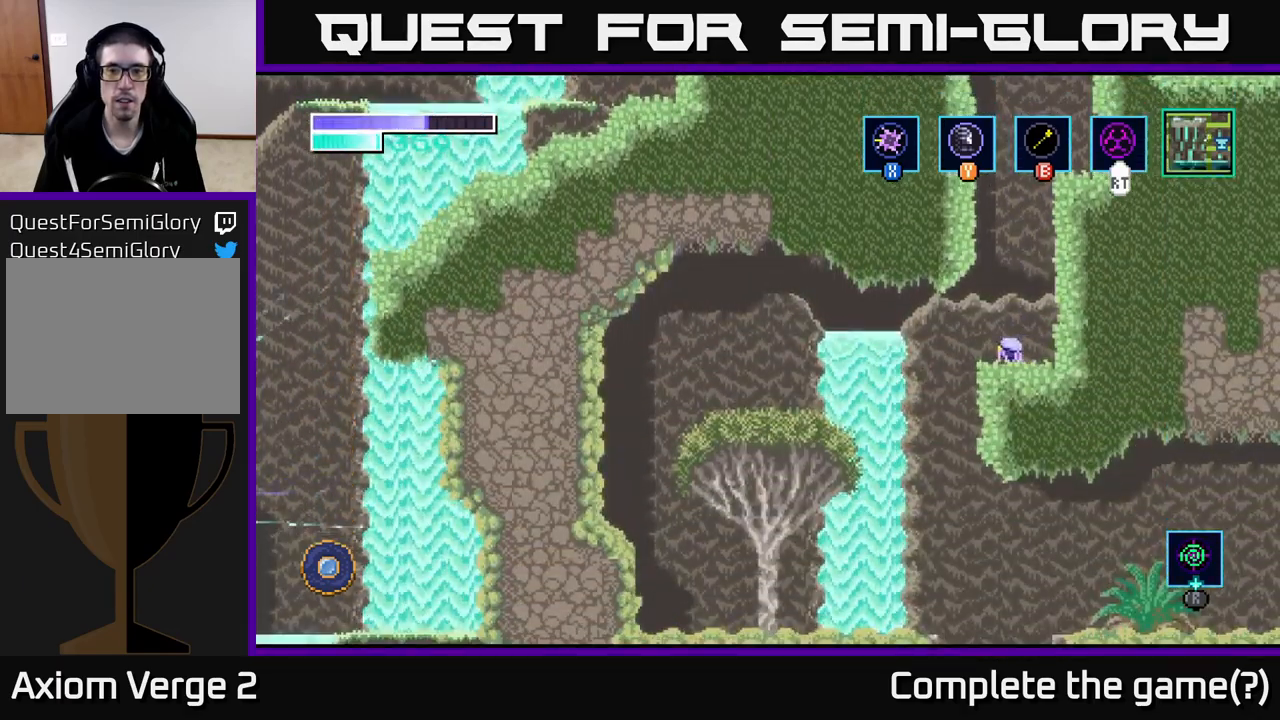
{"buttons": [], "left_stick": "right", "right_stick": "center", "events": [[350, "left_stick", "down-right"], [433, "left_stick", "right"]]}
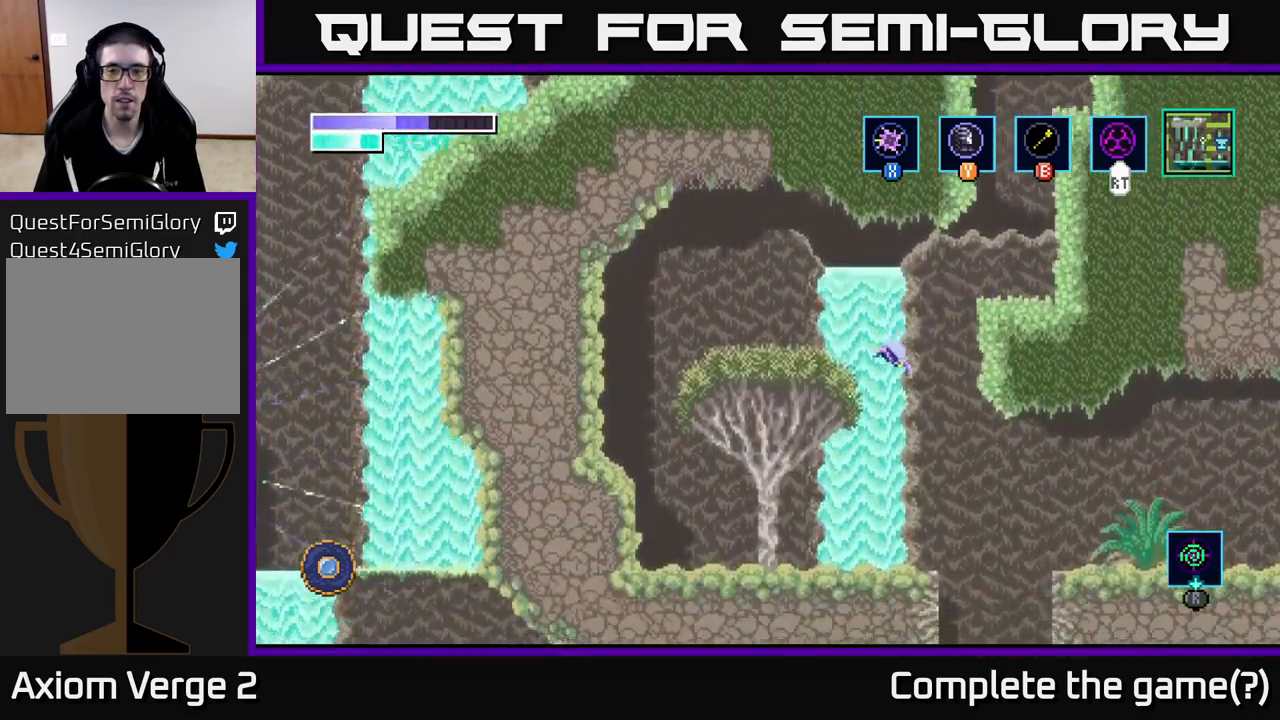
{"buttons": [], "left_stick": "right", "right_stick": "center", "events": []}
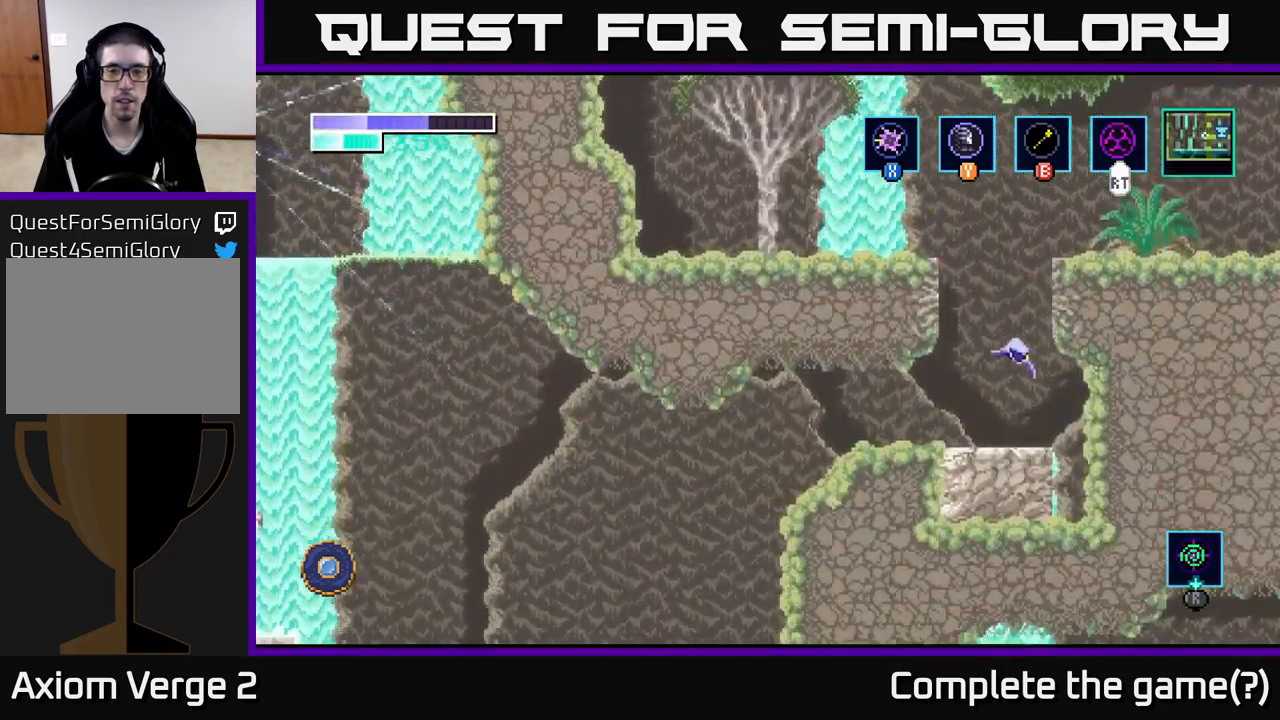
{"buttons": [], "left_stick": "left", "right_stick": "center", "events": [[17, "left_stick", "left"]]}
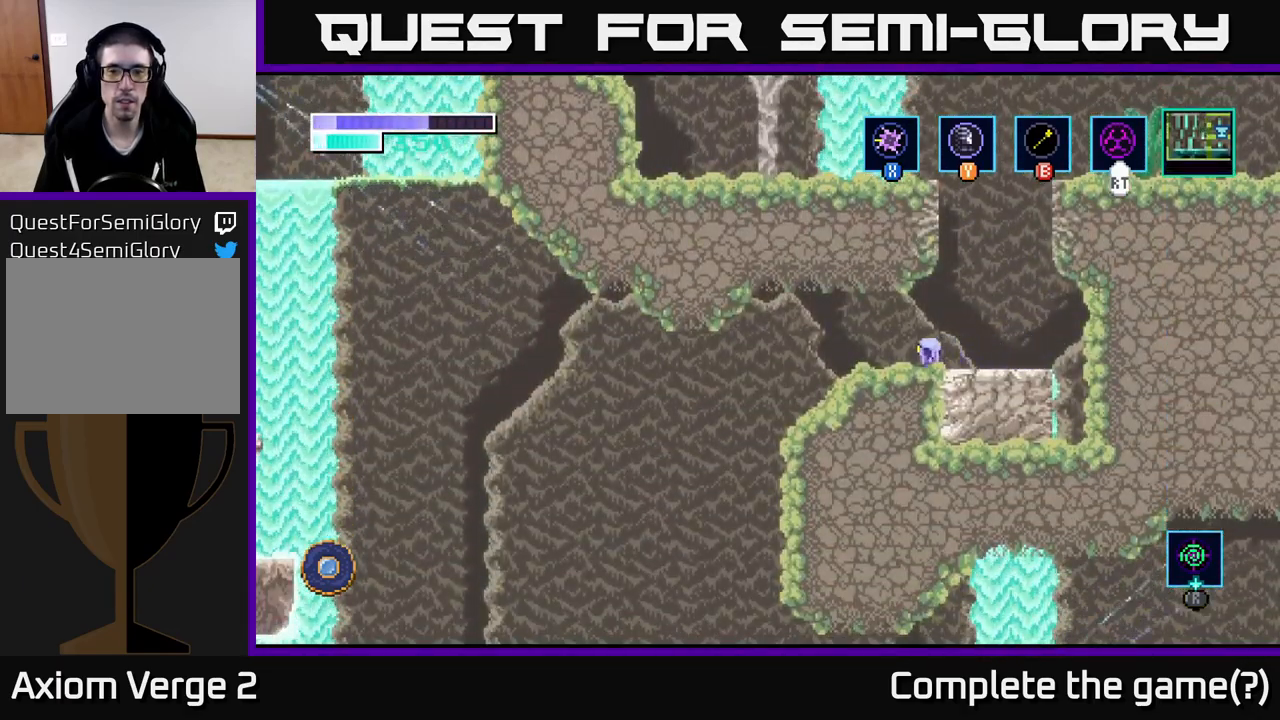
{"buttons": [], "left_stick": "left", "right_stick": "center", "events": []}
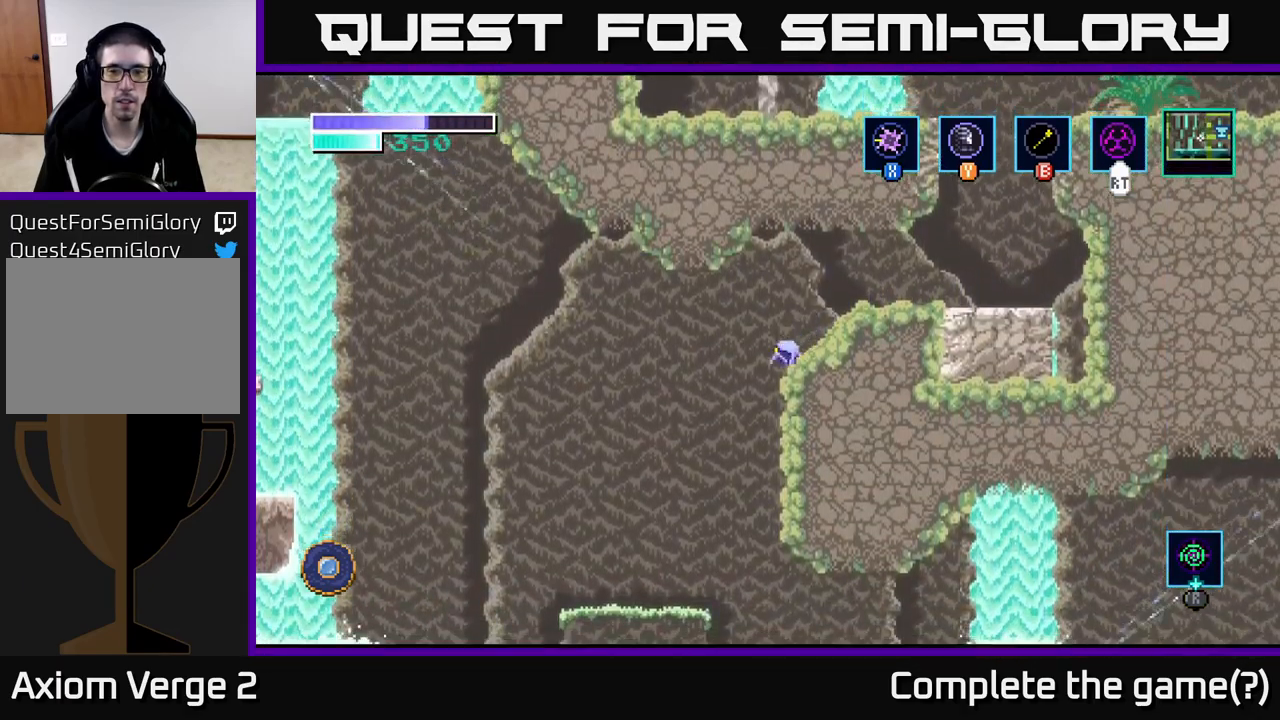
{"buttons": [], "left_stick": "left", "right_stick": "center", "events": [[100, "A", "down"], [350, "A", "up"]]}
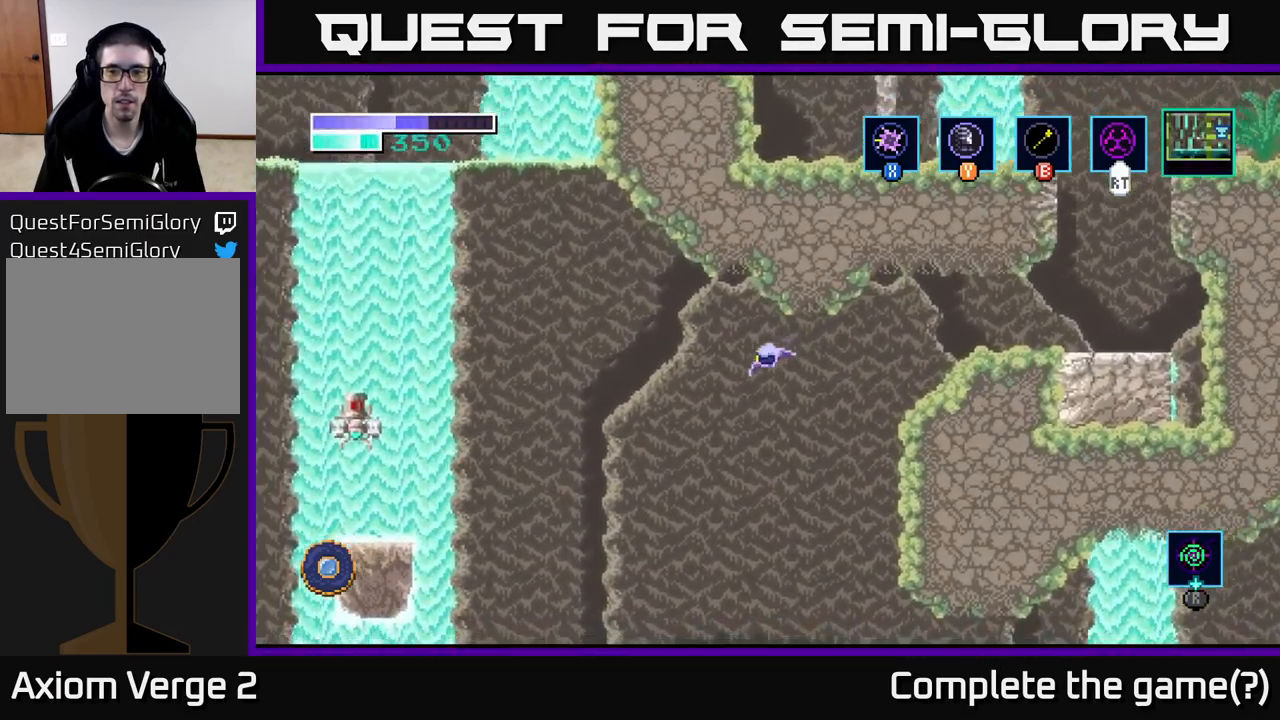
{"buttons": ["A"], "left_stick": "right", "right_stick": "center", "events": [[33, "A", "down"], [67, "left_stick", "right"]]}